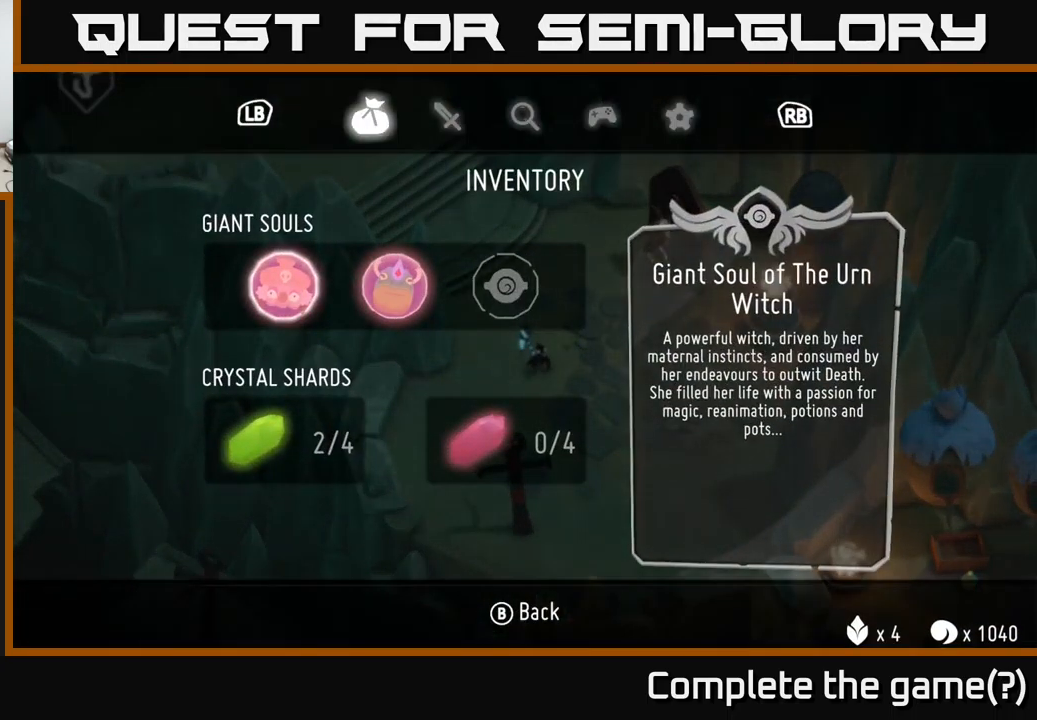
Gameplay with a controller (Xbox layout); each line is a JSON object with the inputs held at the frame after it. "events" lists button and stick changes between this image and that frame as [ms after this image, input, new state], when the widget could be followed in between.
{"buttons": [], "left_stick": "center", "right_stick": "center", "events": []}
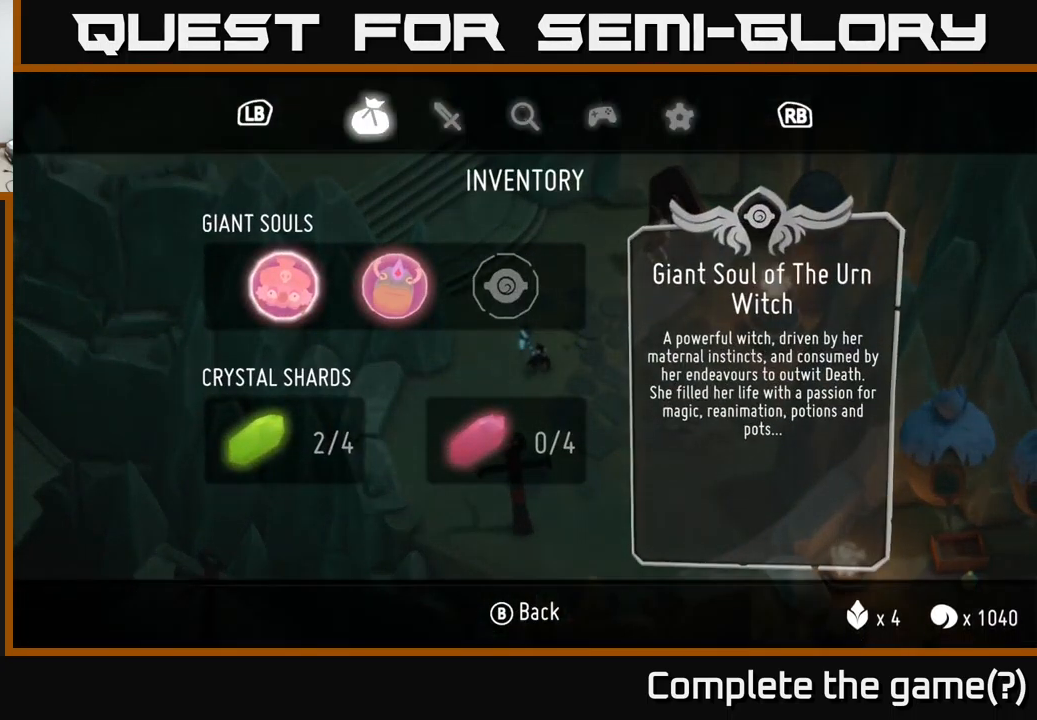
{"buttons": [], "left_stick": "center", "right_stick": "center", "events": []}
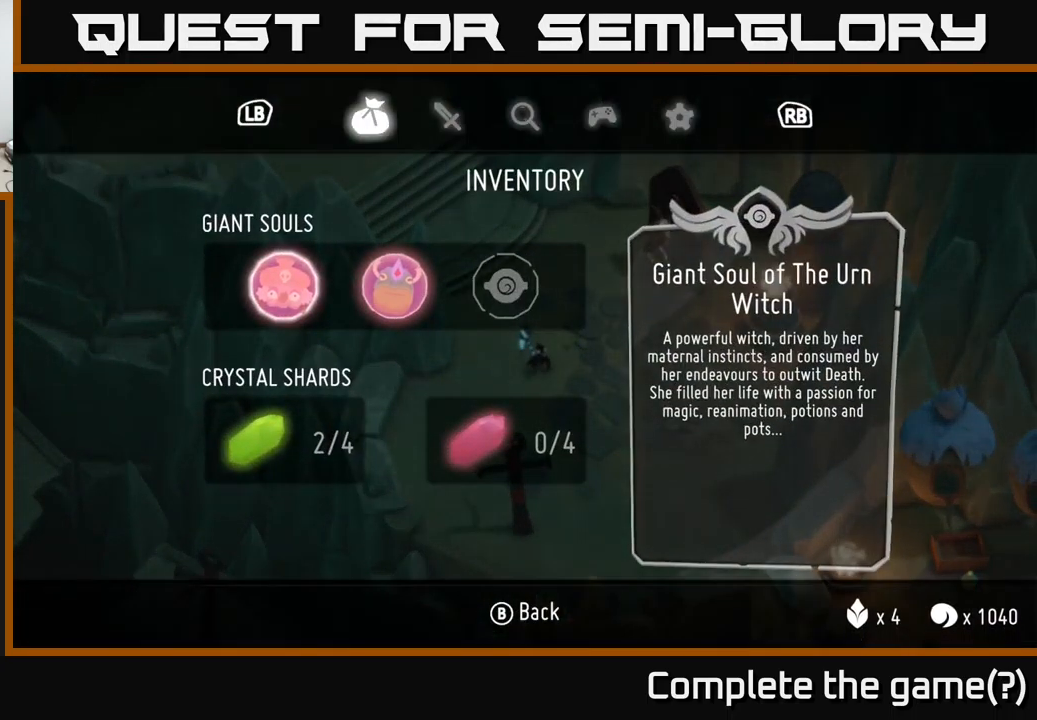
{"buttons": [], "left_stick": "up-right", "right_stick": "center", "events": [[383, "B", "down"], [467, "B", "up"], [483, "left_stick", "up-right"]]}
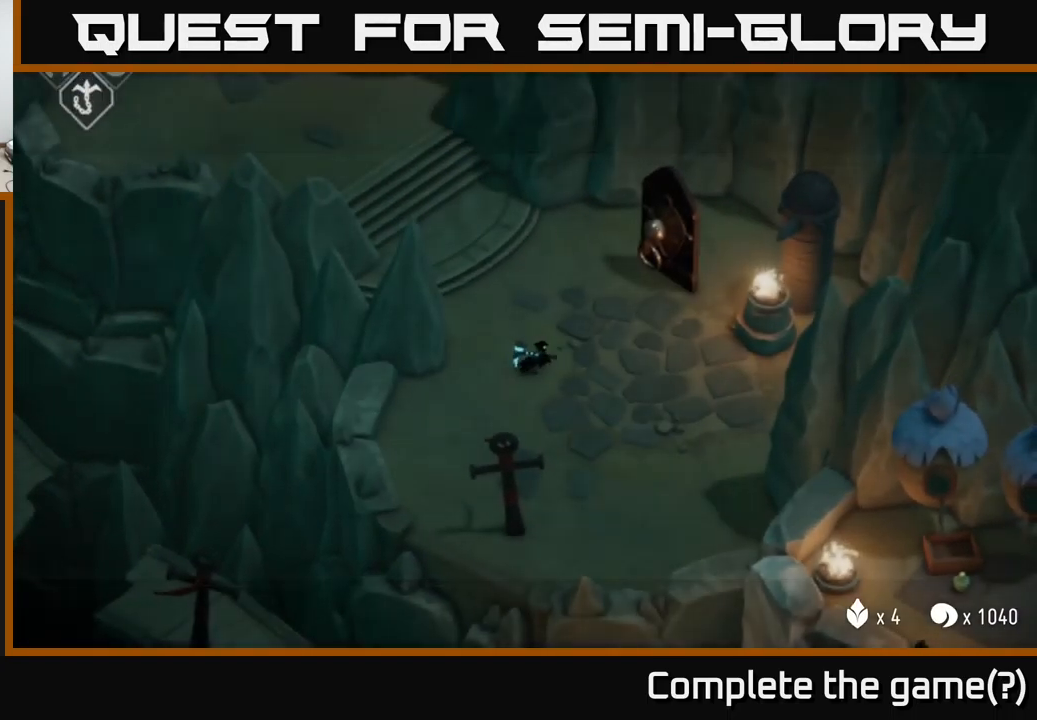
{"buttons": [], "left_stick": "up-right", "right_stick": "center", "events": []}
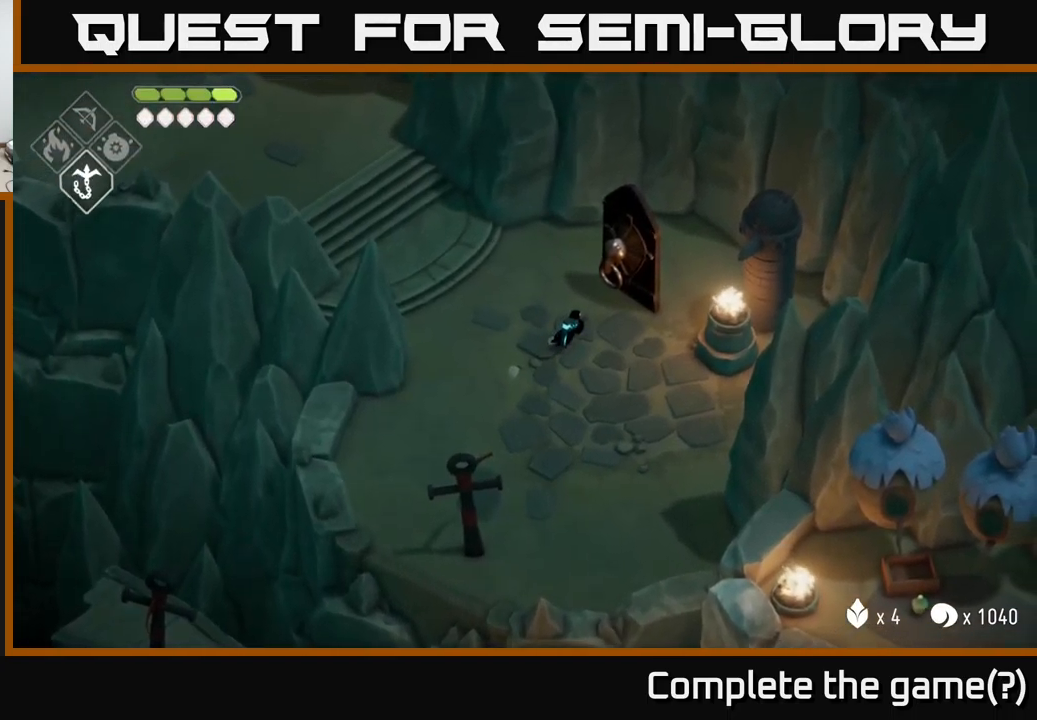
{"buttons": [], "left_stick": "center", "right_stick": "center", "events": [[300, "left_stick", "center"], [317, "Y", "down"], [400, "Y", "up"]]}
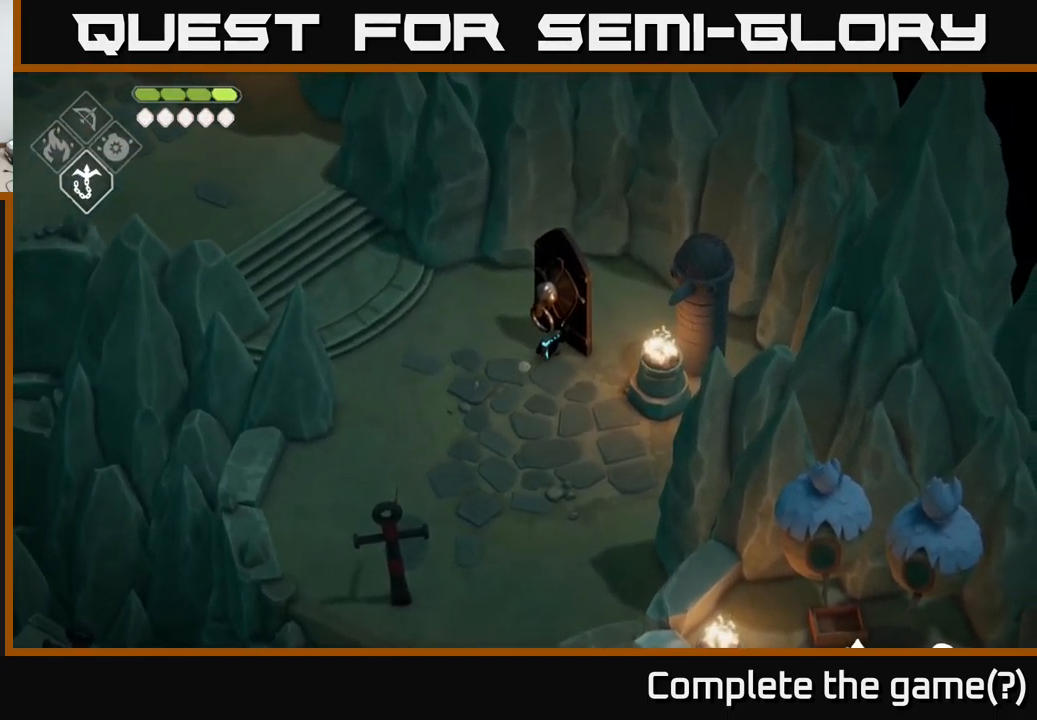
{"buttons": [], "left_stick": "center", "right_stick": "center", "events": []}
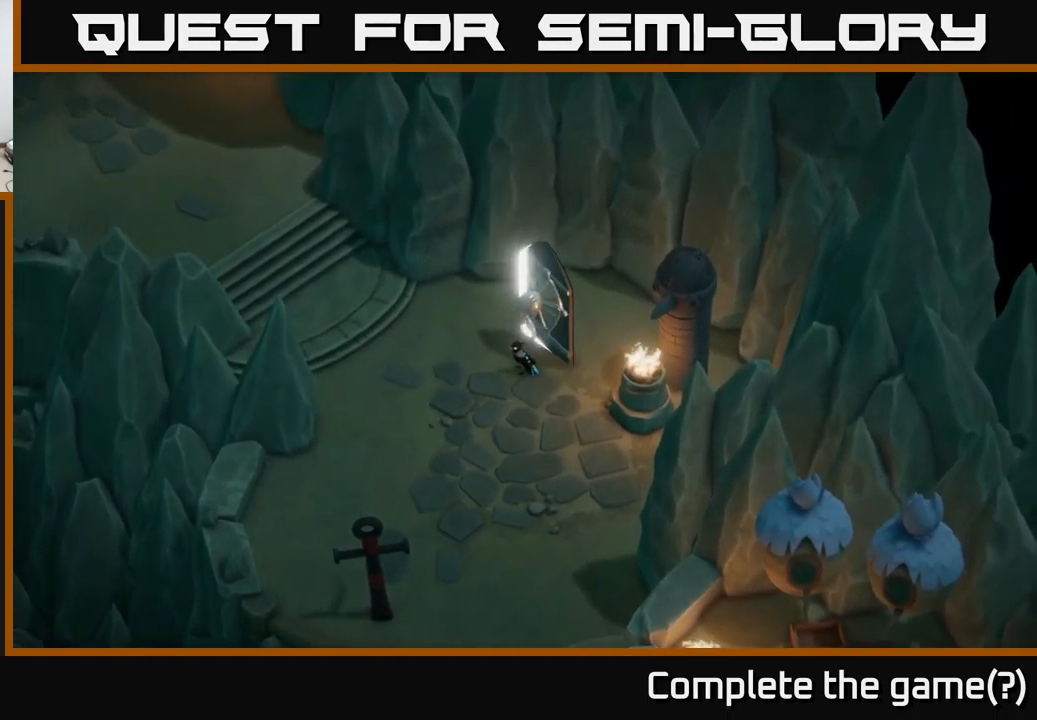
{"buttons": [], "left_stick": "center", "right_stick": "center", "events": []}
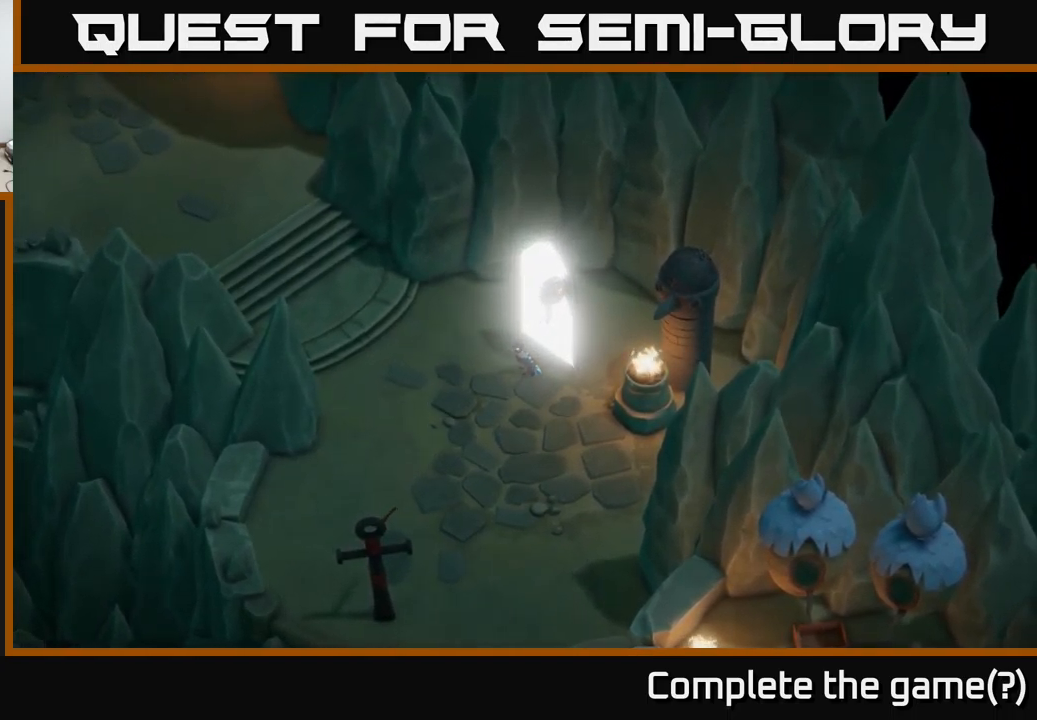
{"buttons": [], "left_stick": "up-right", "right_stick": "center", "events": [[167, "left_stick", "up"], [317, "left_stick", "up-right"]]}
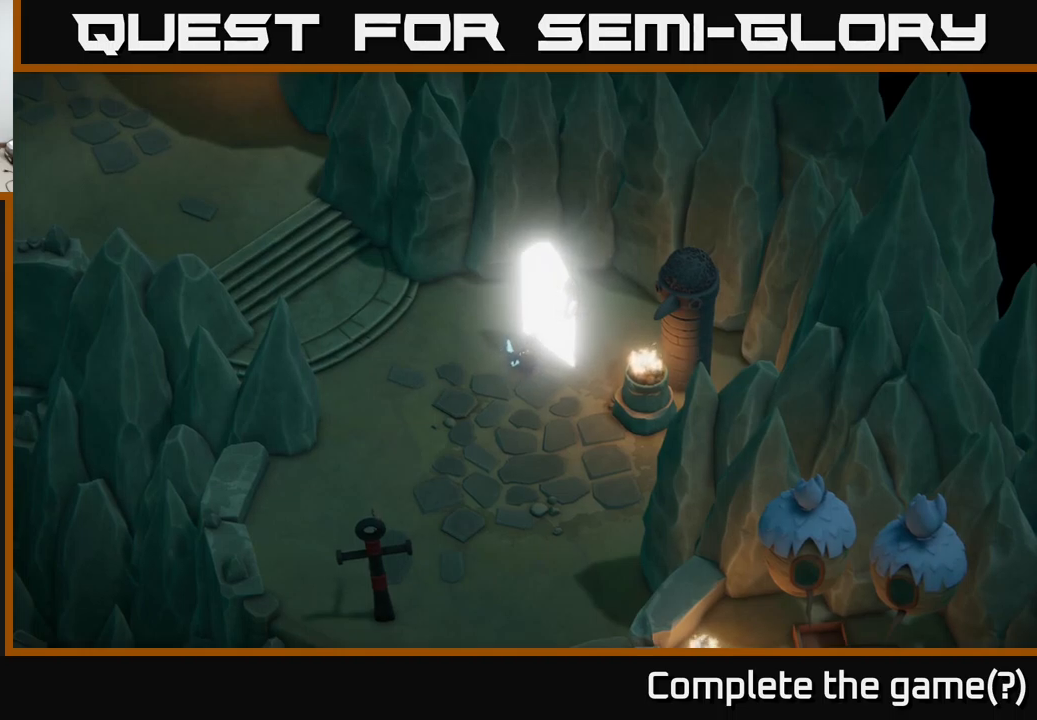
{"buttons": [], "left_stick": "center", "right_stick": "center", "events": [[417, "left_stick", "center"]]}
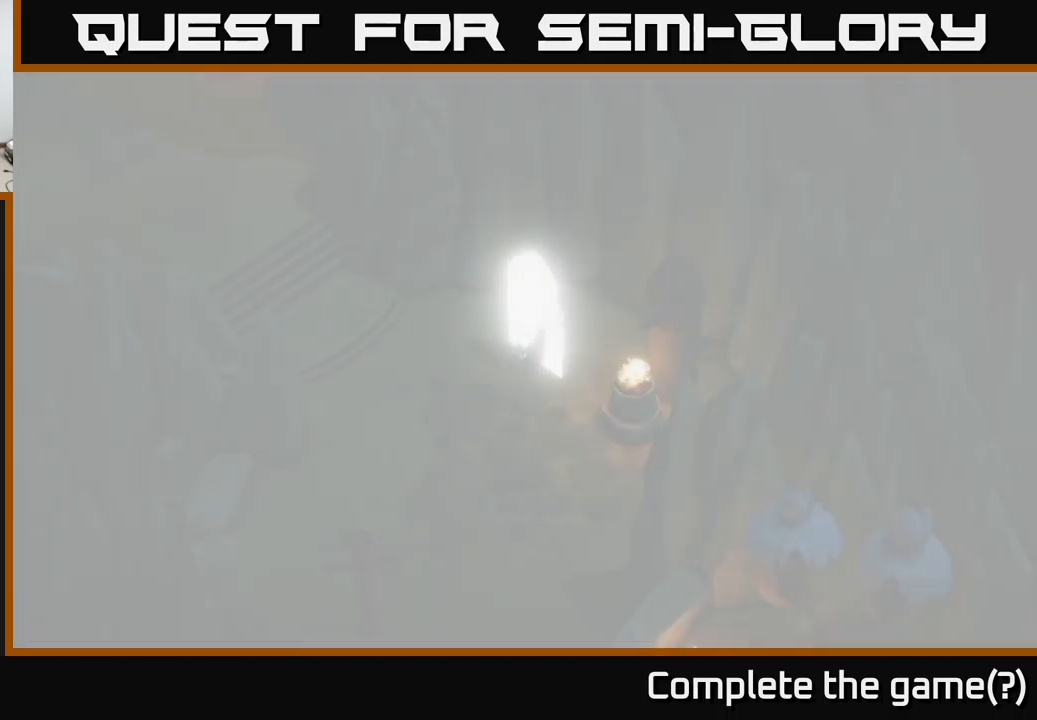
{"buttons": [], "left_stick": "center", "right_stick": "center", "events": []}
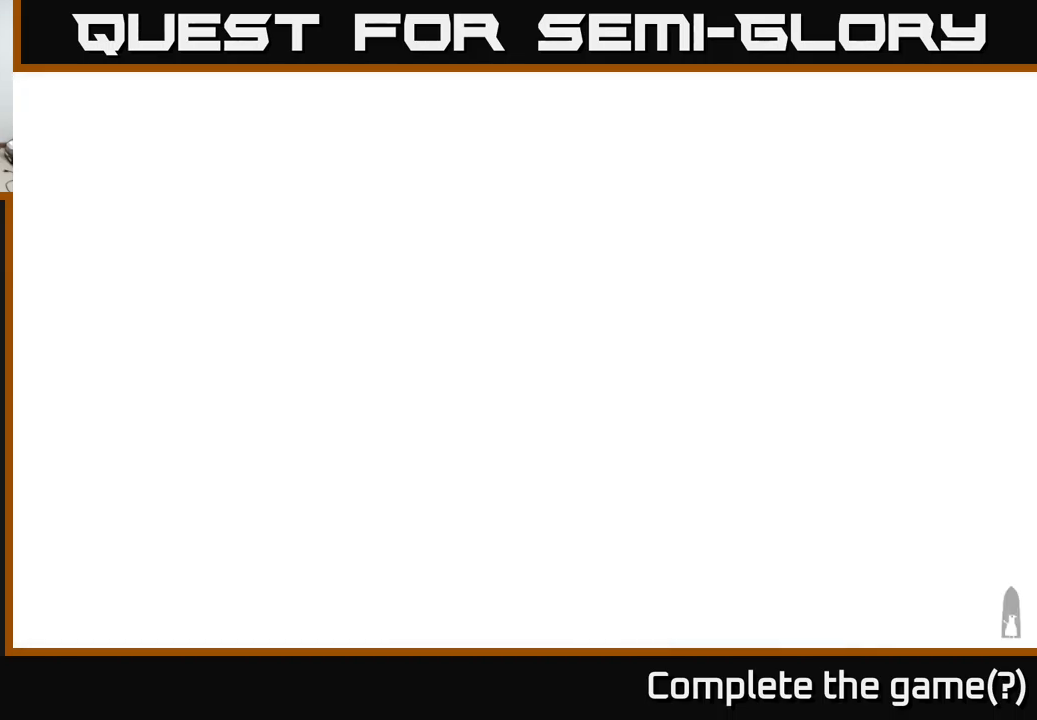
{"buttons": [], "left_stick": "down", "right_stick": "center", "events": [[267, "left_stick", "down"]]}
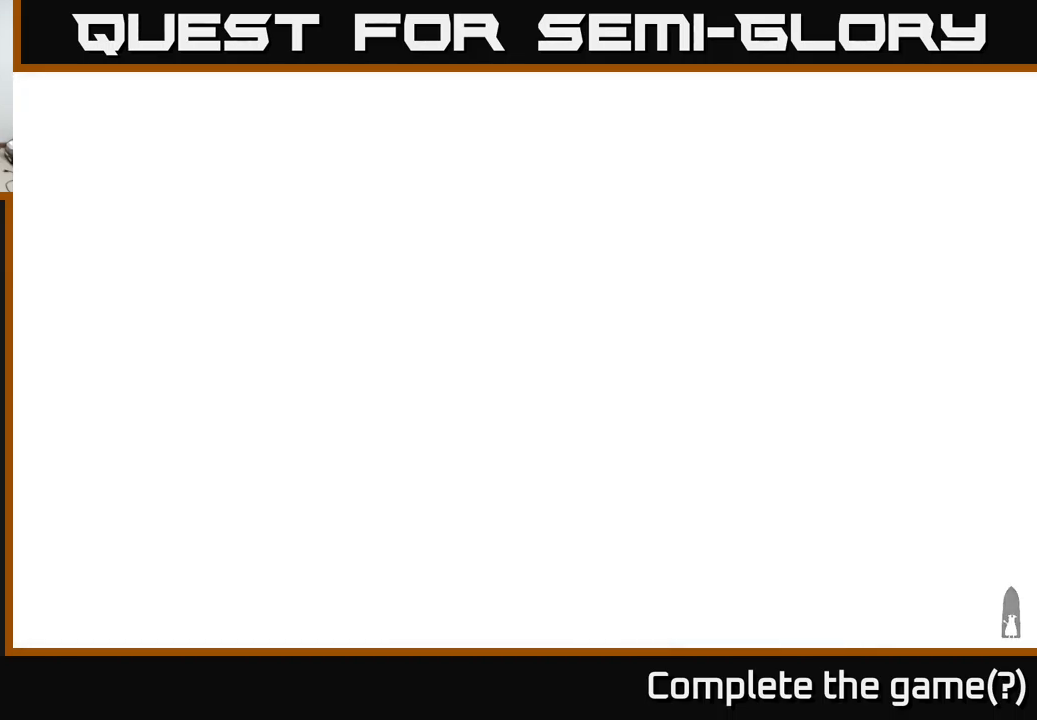
{"buttons": [], "left_stick": "down-left", "right_stick": "center", "events": [[284, "left_stick", "down-left"]]}
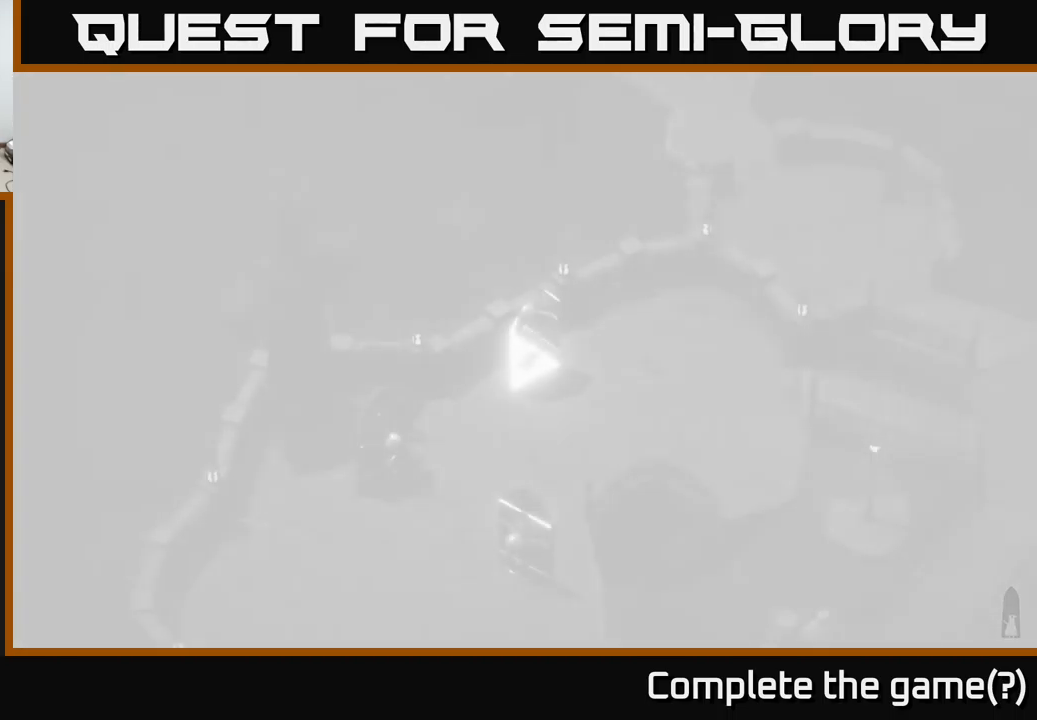
{"buttons": [], "left_stick": "right", "right_stick": "center", "events": [[317, "left_stick", "down-right"], [450, "left_stick", "right"]]}
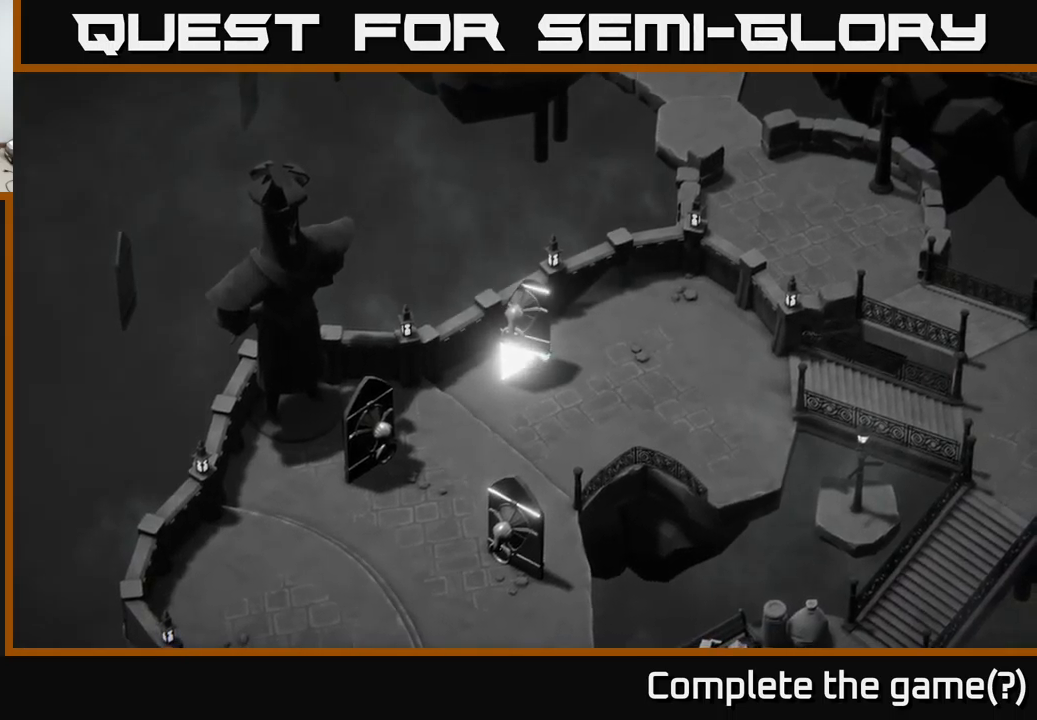
{"buttons": [], "left_stick": "right", "right_stick": "center", "events": []}
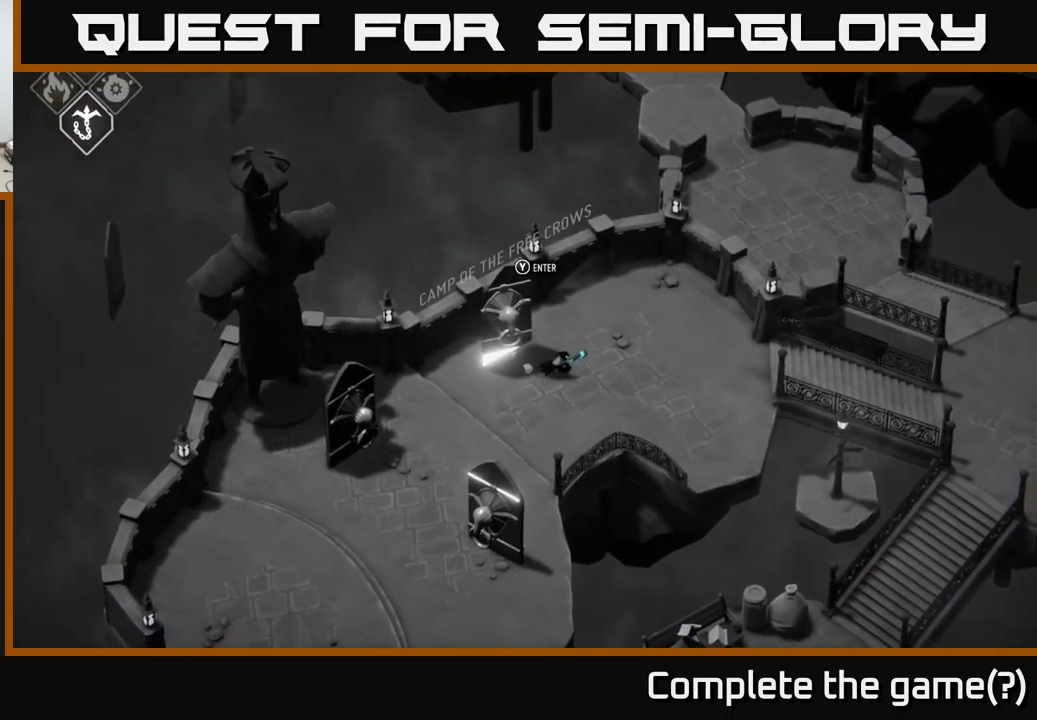
{"buttons": [], "left_stick": "right", "right_stick": "center", "events": []}
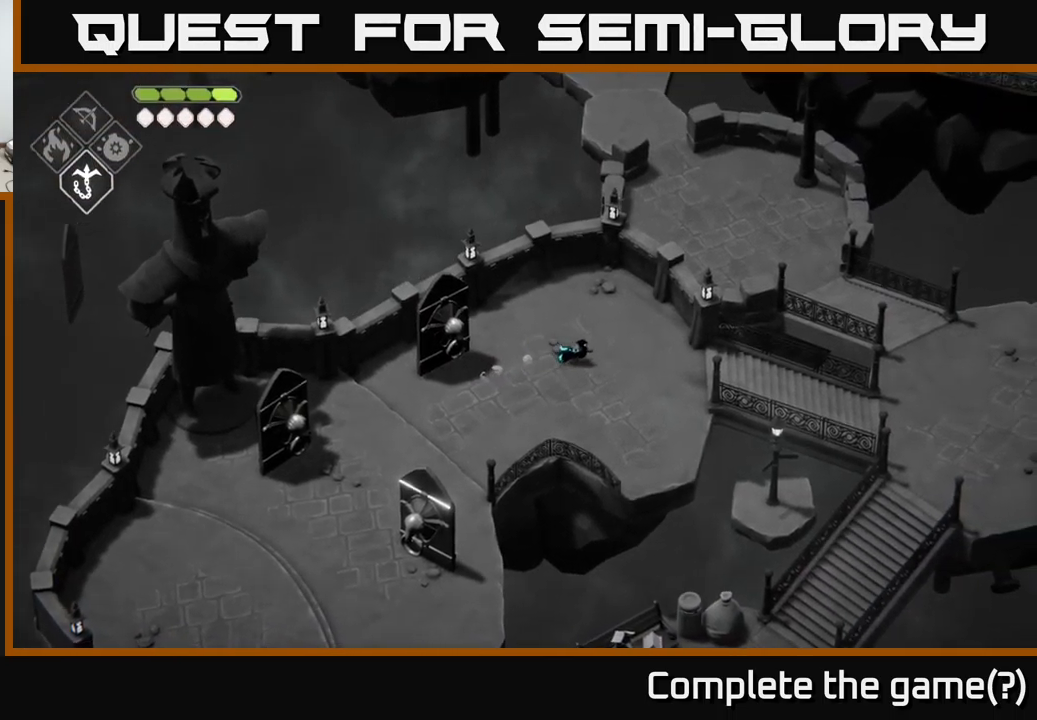
{"buttons": [], "left_stick": "right", "right_stick": "center", "events": []}
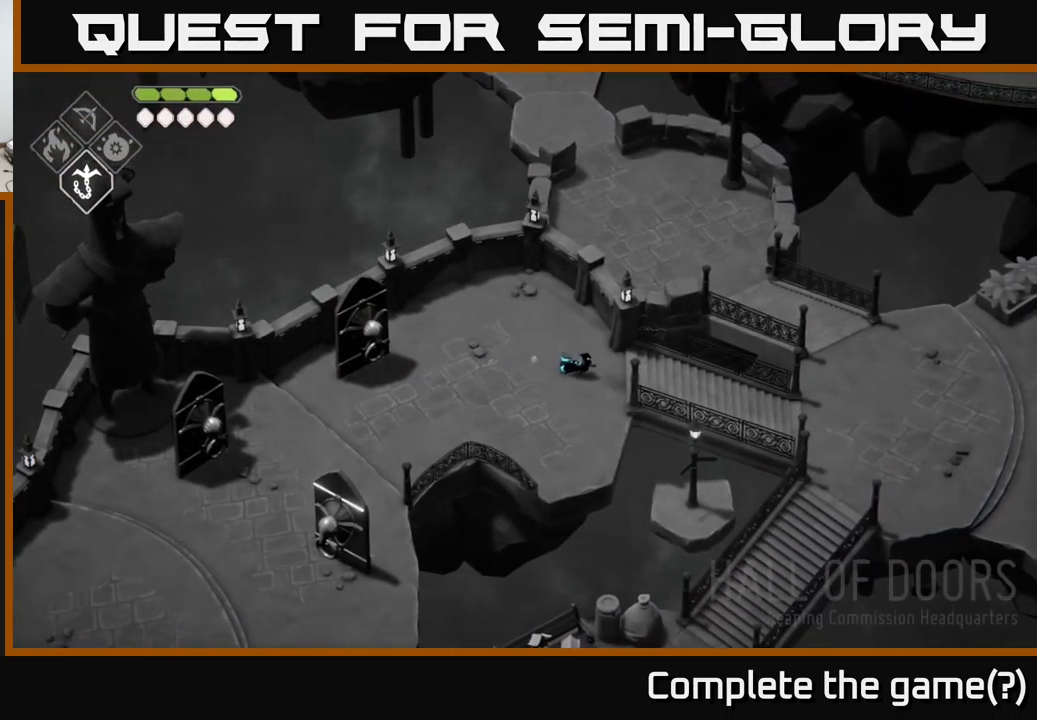
{"buttons": ["A"], "left_stick": "right", "right_stick": "center", "events": [[500, "A", "down"]]}
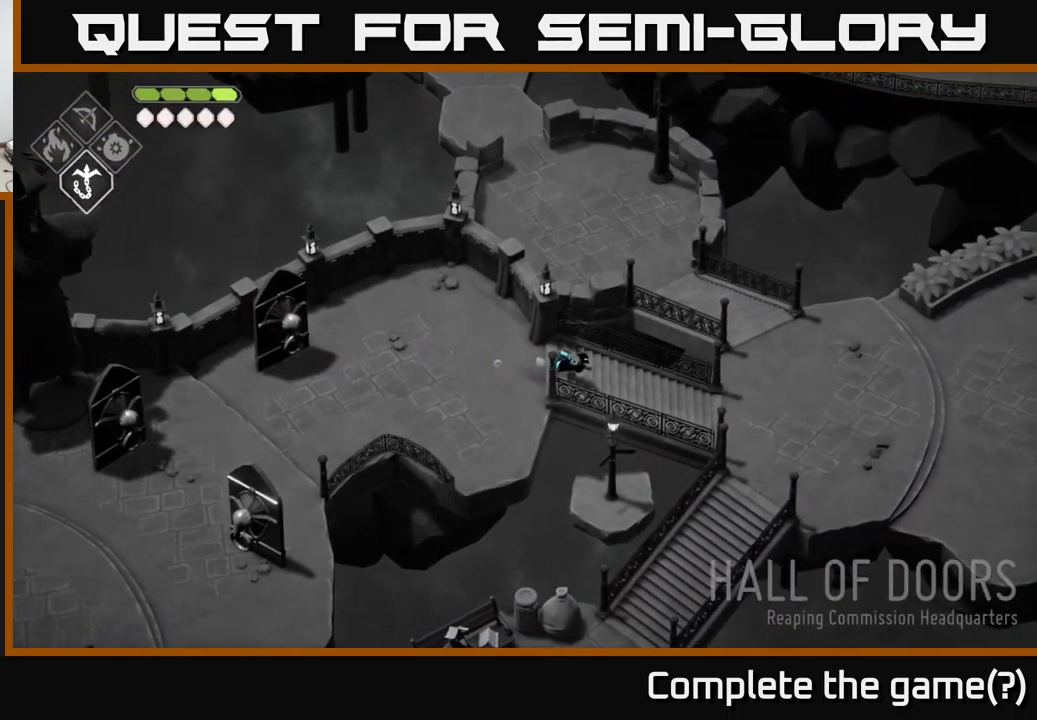
{"buttons": [], "left_stick": "right", "right_stick": "center", "events": [[184, "A", "up"]]}
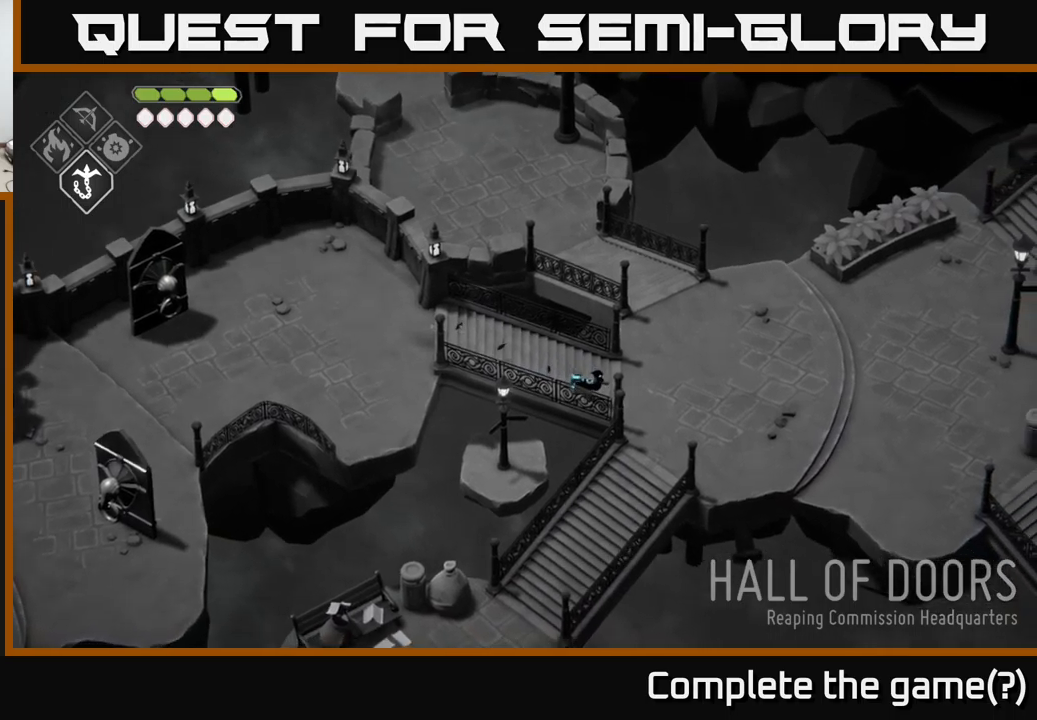
{"buttons": [], "left_stick": "up-right", "right_stick": "center", "events": [[383, "left_stick", "up-right"]]}
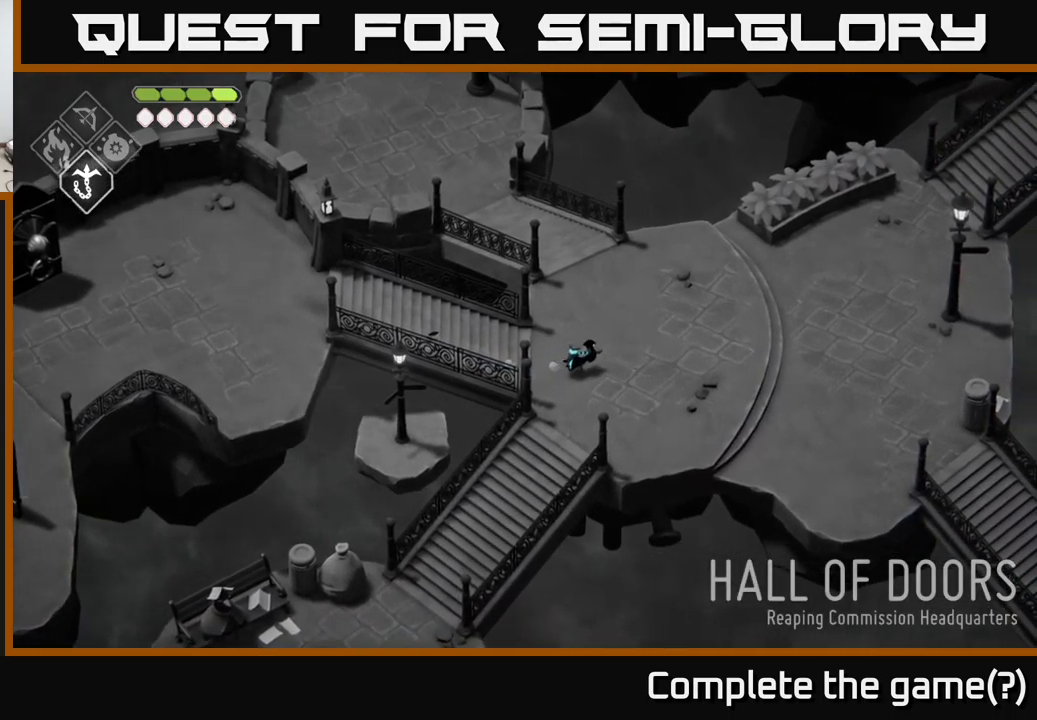
{"buttons": [], "left_stick": "up-right", "right_stick": "center", "events": []}
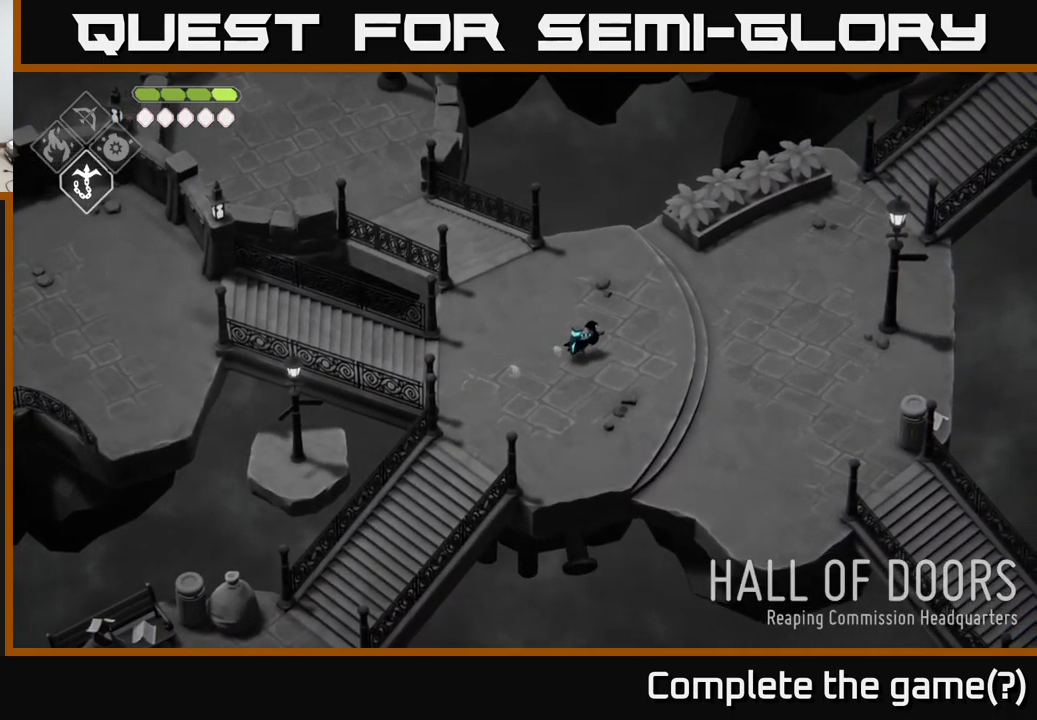
{"buttons": [], "left_stick": "up-right", "right_stick": "center", "events": []}
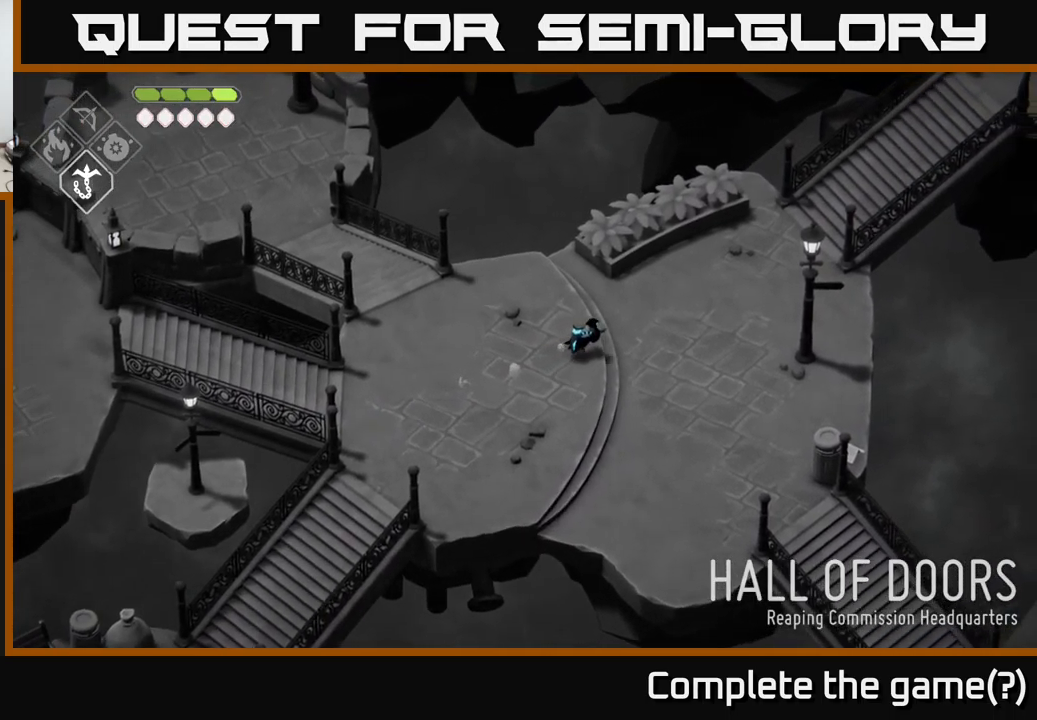
{"buttons": [], "left_stick": "up-right", "right_stick": "center", "events": [[116, "A", "down"], [316, "A", "up"]]}
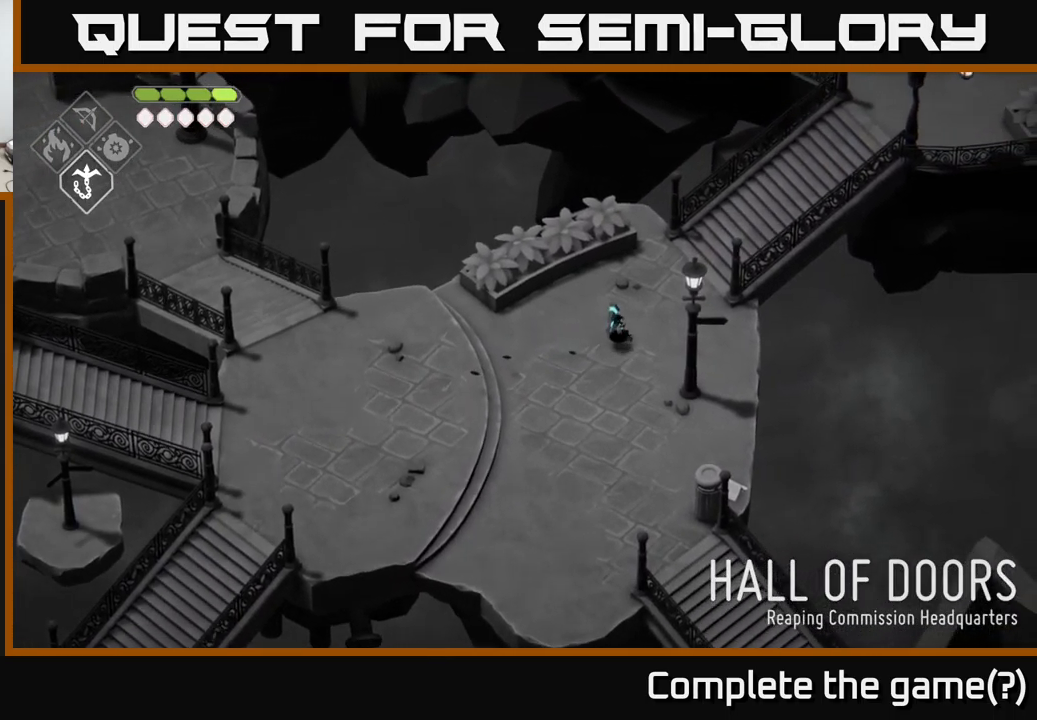
{"buttons": [], "left_stick": "up-right", "right_stick": "center", "events": []}
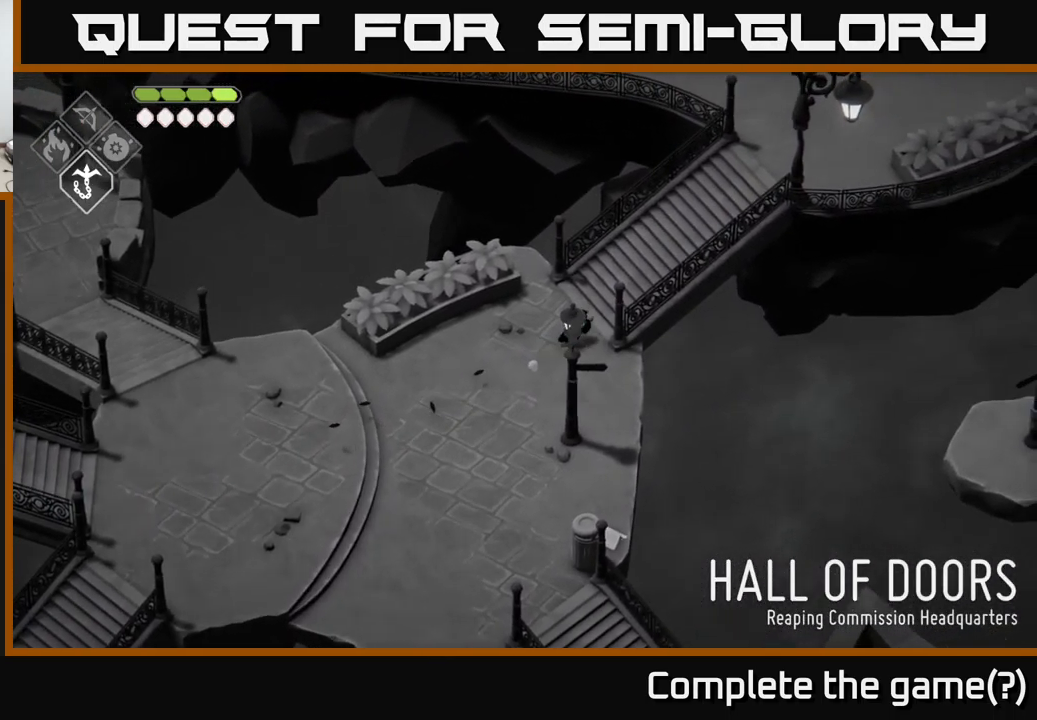
{"buttons": [], "left_stick": "up-right", "right_stick": "center", "events": [[283, "A", "down"], [400, "A", "up"]]}
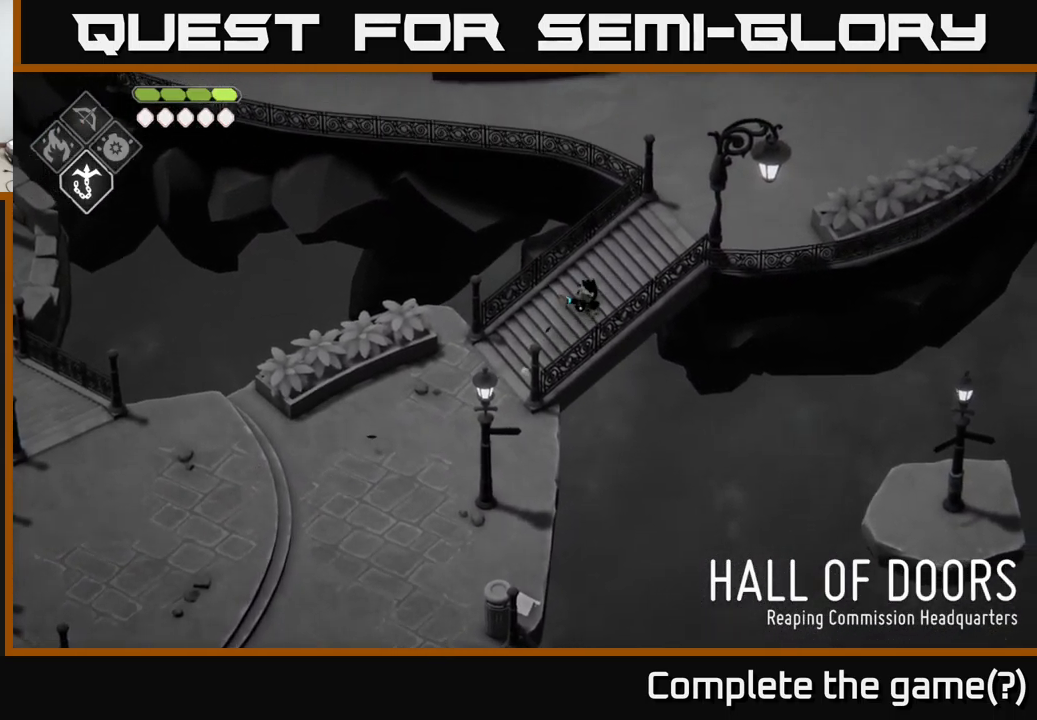
{"buttons": [], "left_stick": "up-right", "right_stick": "up", "events": [[383, "right_stick", "up"]]}
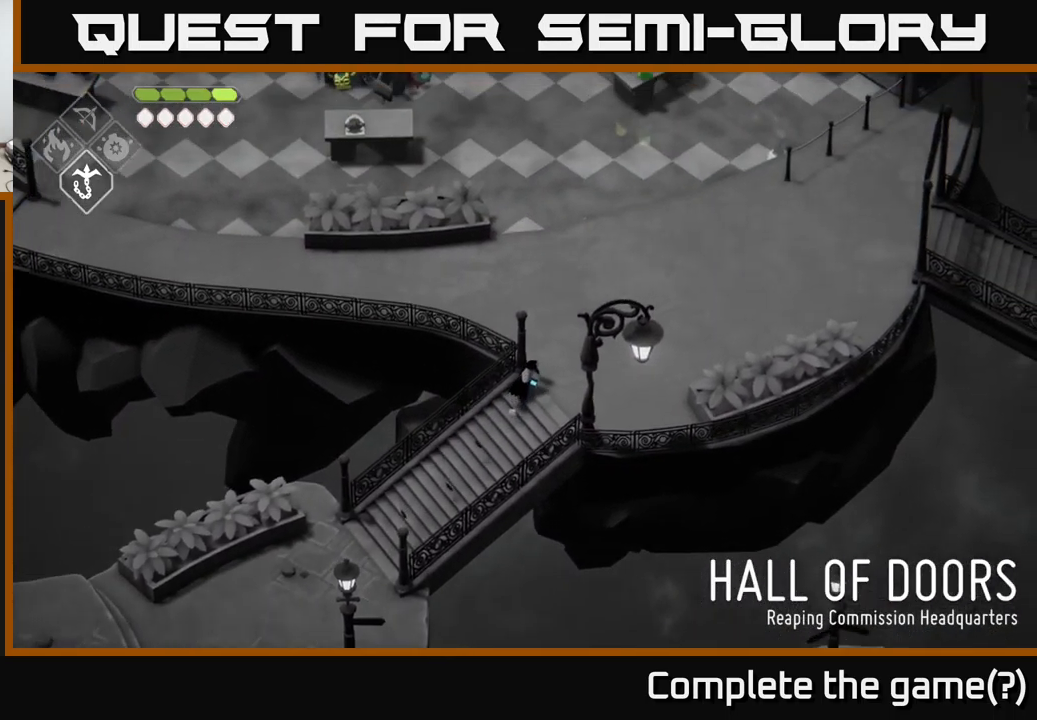
{"buttons": [], "left_stick": "up", "right_stick": "up", "events": [[366, "left_stick", "up"]]}
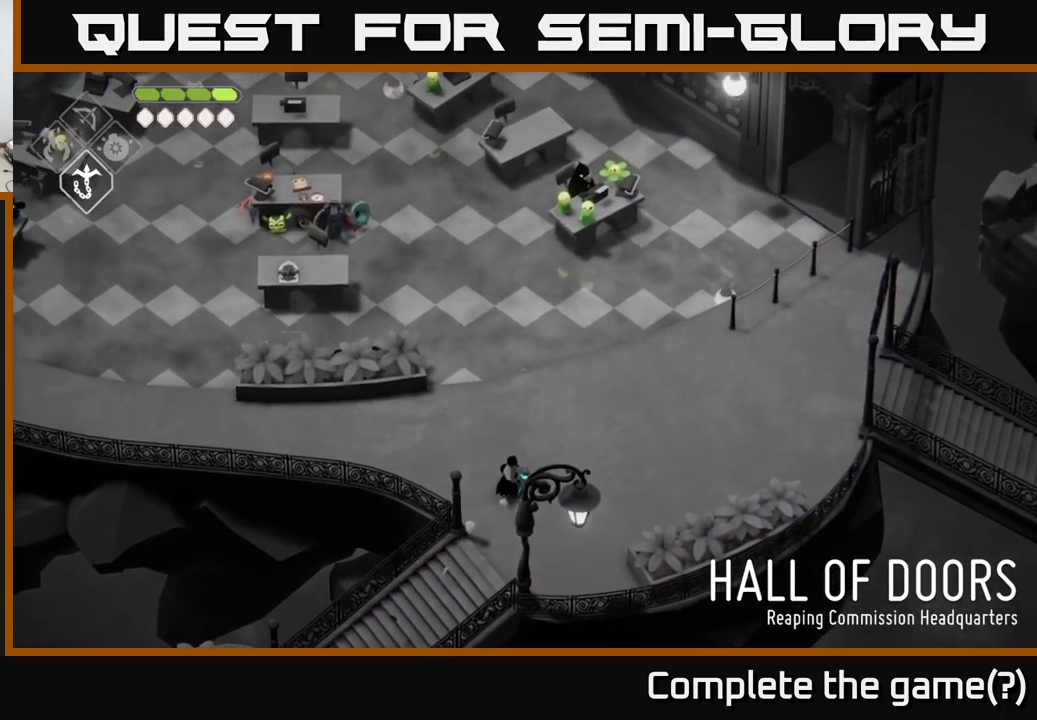
{"buttons": [], "left_stick": "up", "right_stick": "up", "events": []}
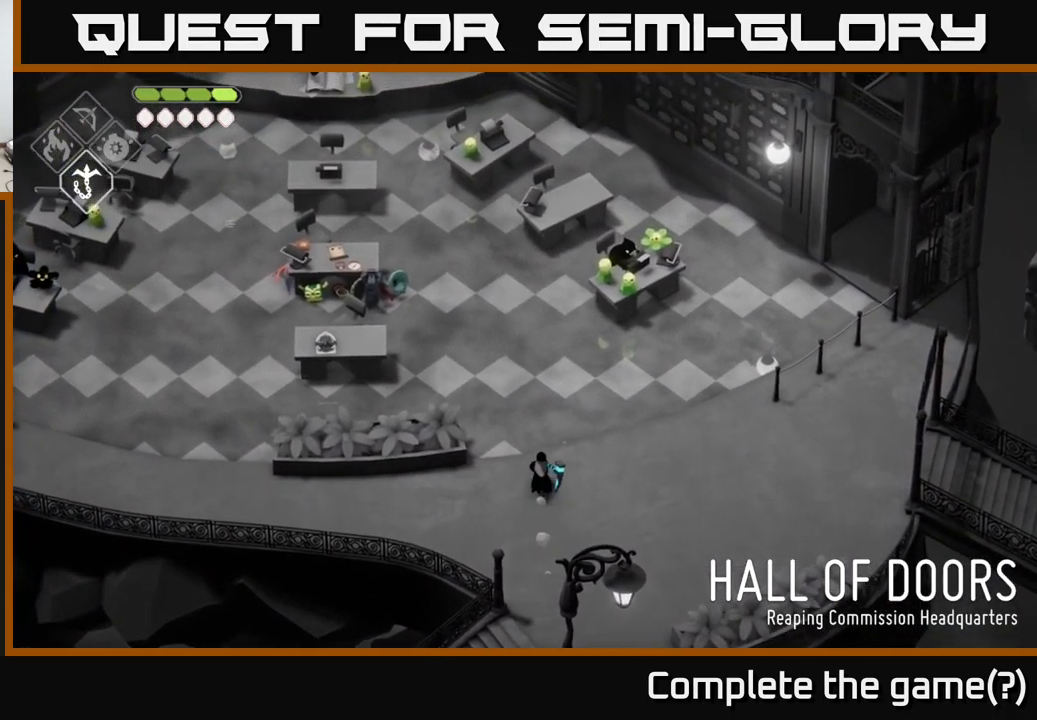
{"buttons": [], "left_stick": "up-left", "right_stick": "up", "events": [[300, "left_stick", "up-left"]]}
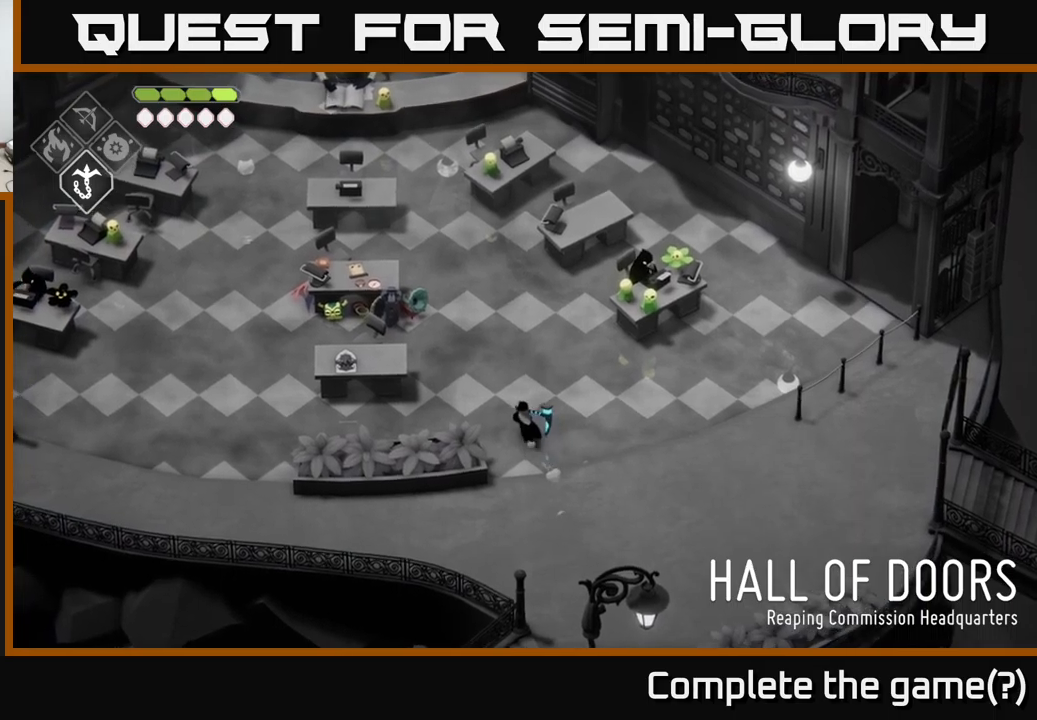
{"buttons": [], "left_stick": "up-left", "right_stick": "center", "events": [[217, "right_stick", "center"]]}
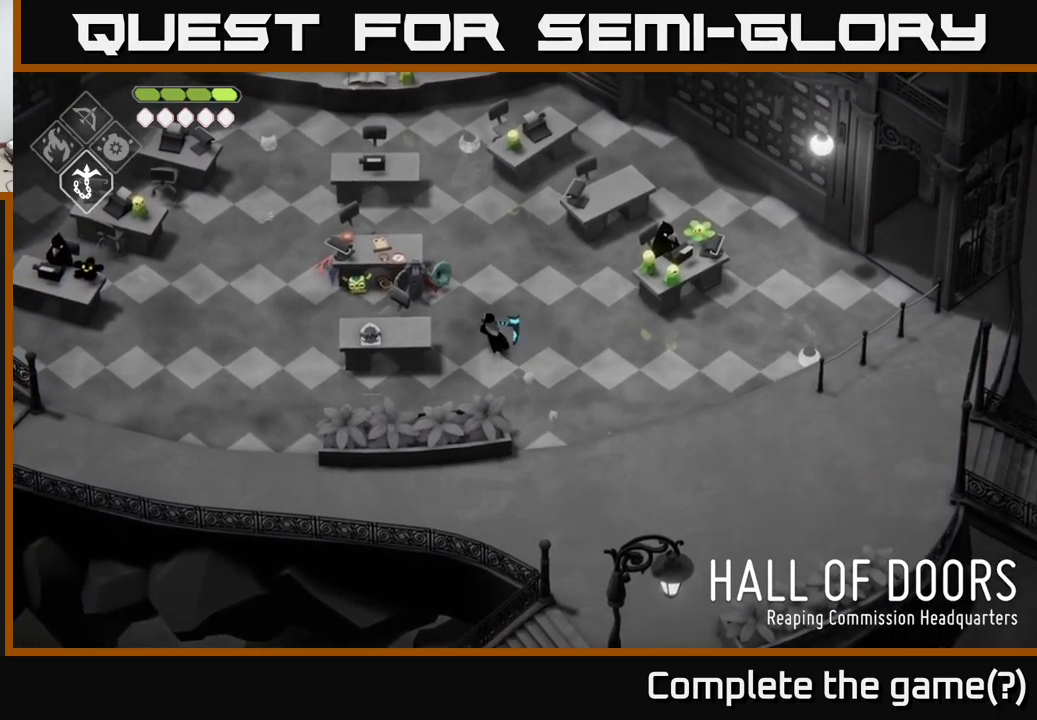
{"buttons": [], "left_stick": "up", "right_stick": "center", "events": [[250, "left_stick", "up"]]}